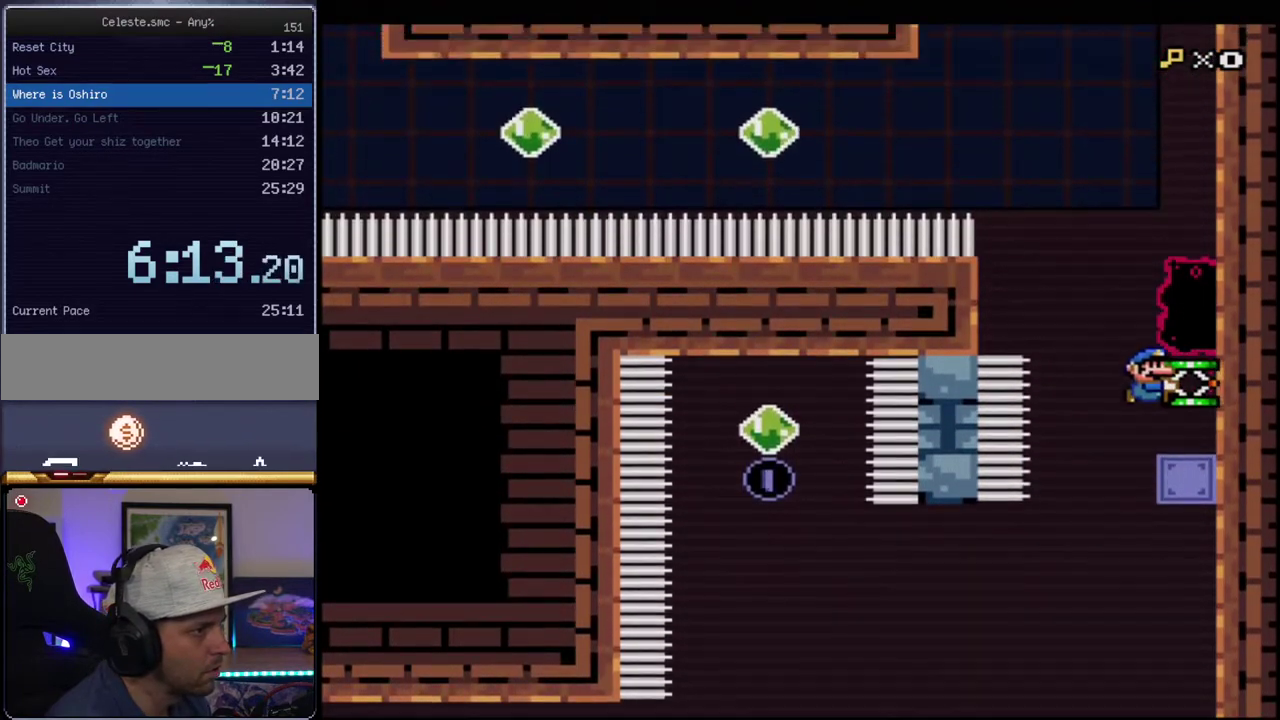
Gameplay with a controller (Nintendo layout); each line is a JSON object with the inputs held at the frame after it. "events" lists button and stick changes between this image and that frame as [ms after this image, input, new state], when the widget could be followed in between. Not read: L3 R3.
{"buttons": ["B", "Y", "DPAD_LEFT"], "events": [[133, "DPAD_RIGHT", "up"], [250, "DPAD_LEFT", "down"], [500, "B", "down"]]}
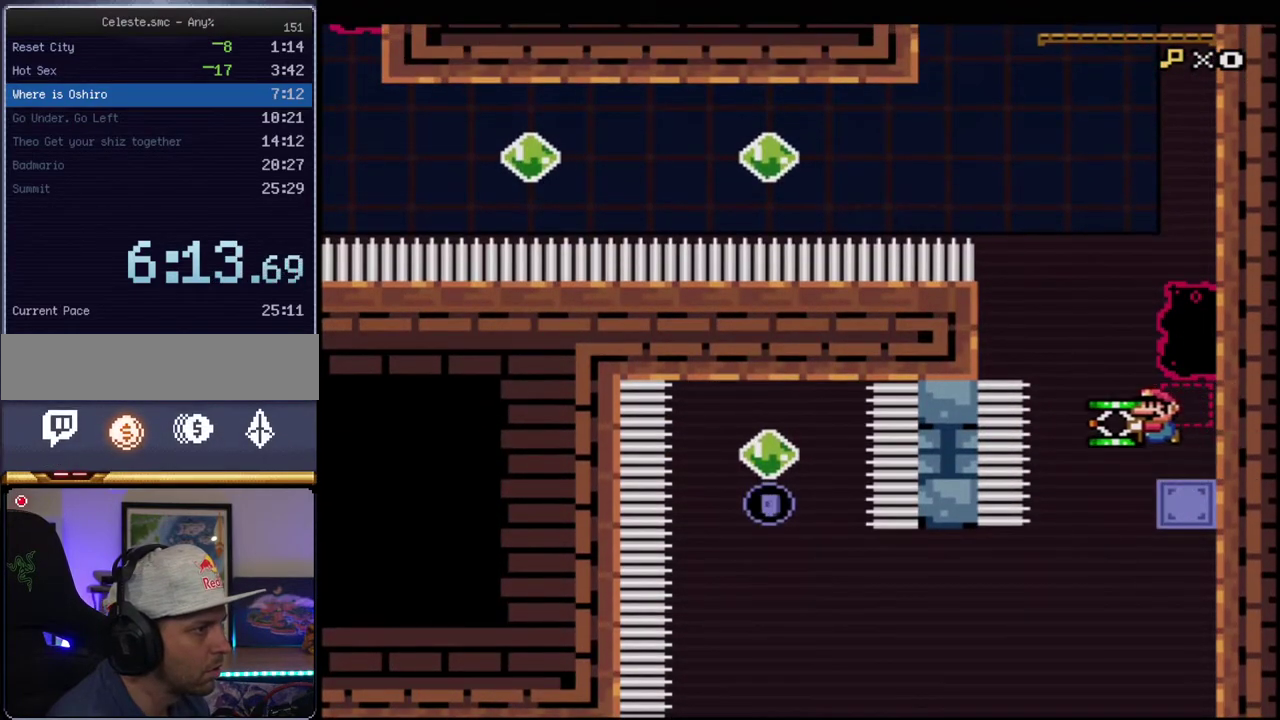
{"buttons": ["B", "Y", "R1", "DPAD_UP", "DPAD_LEFT"], "events": [[33, "DPAD_LEFT", "up"], [317, "DPAD_LEFT", "down"], [317, "DPAD_UP", "down"], [433, "R1", "down"]]}
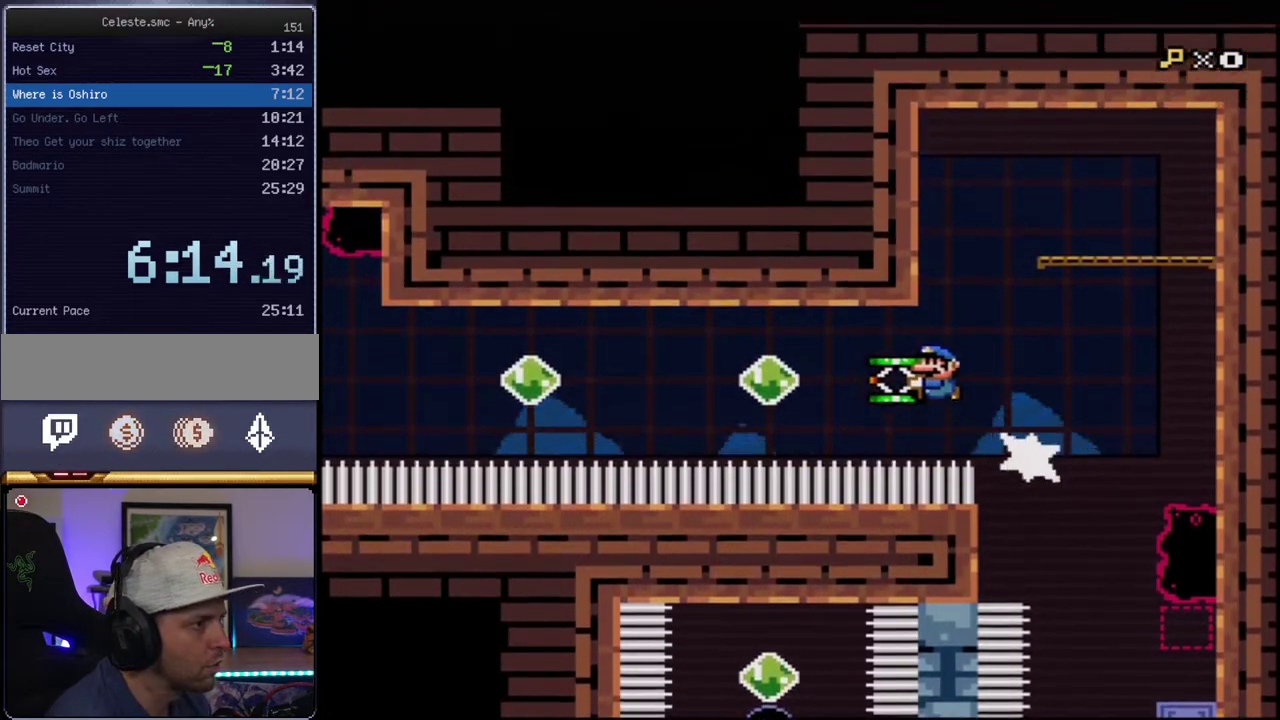
{"buttons": ["B", "Y", "DPAD_UP", "DPAD_LEFT"], "events": [[100, "R1", "up"], [283, "R1", "down"], [467, "R1", "up"]]}
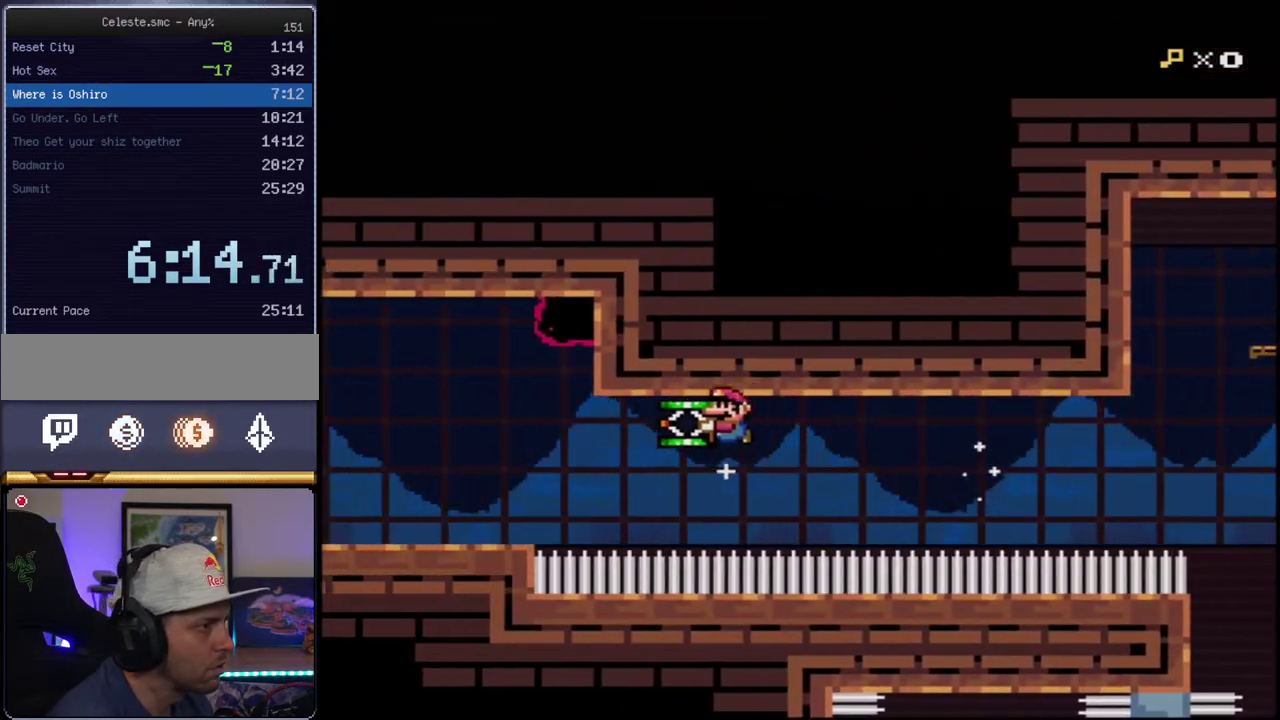
{"buttons": ["Y", "DPAD_RIGHT"], "events": [[100, "R1", "down"], [183, "R1", "up"], [217, "B", "up"], [283, "DPAD_UP", "up"], [350, "DPAD_LEFT", "up"], [383, "DPAD_RIGHT", "down"]]}
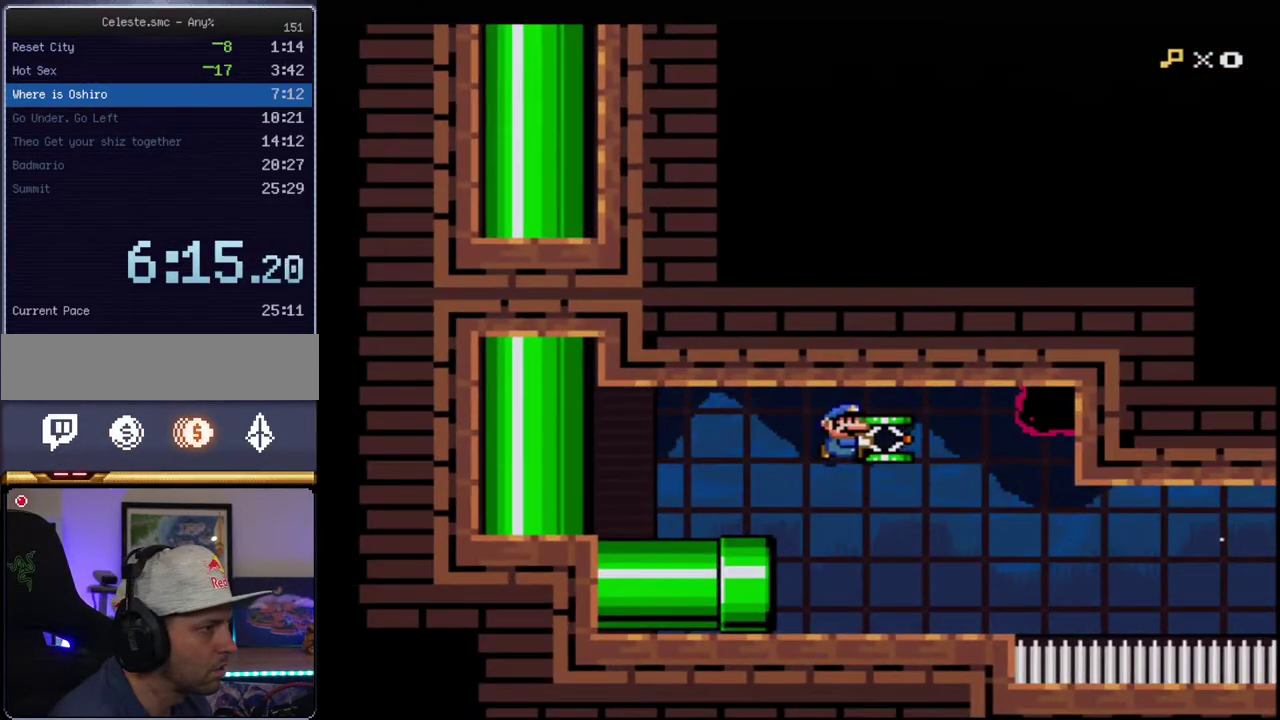
{"buttons": ["Y", "DPAD_LEFT"], "events": [[33, "DPAD_RIGHT", "up"], [67, "DPAD_UP", "down"], [133, "DPAD_RIGHT", "down"], [133, "Y", "up"], [183, "DPAD_RIGHT", "up"], [217, "DPAD_LEFT", "down"], [217, "DPAD_UP", "up"], [217, "Y", "down"]]}
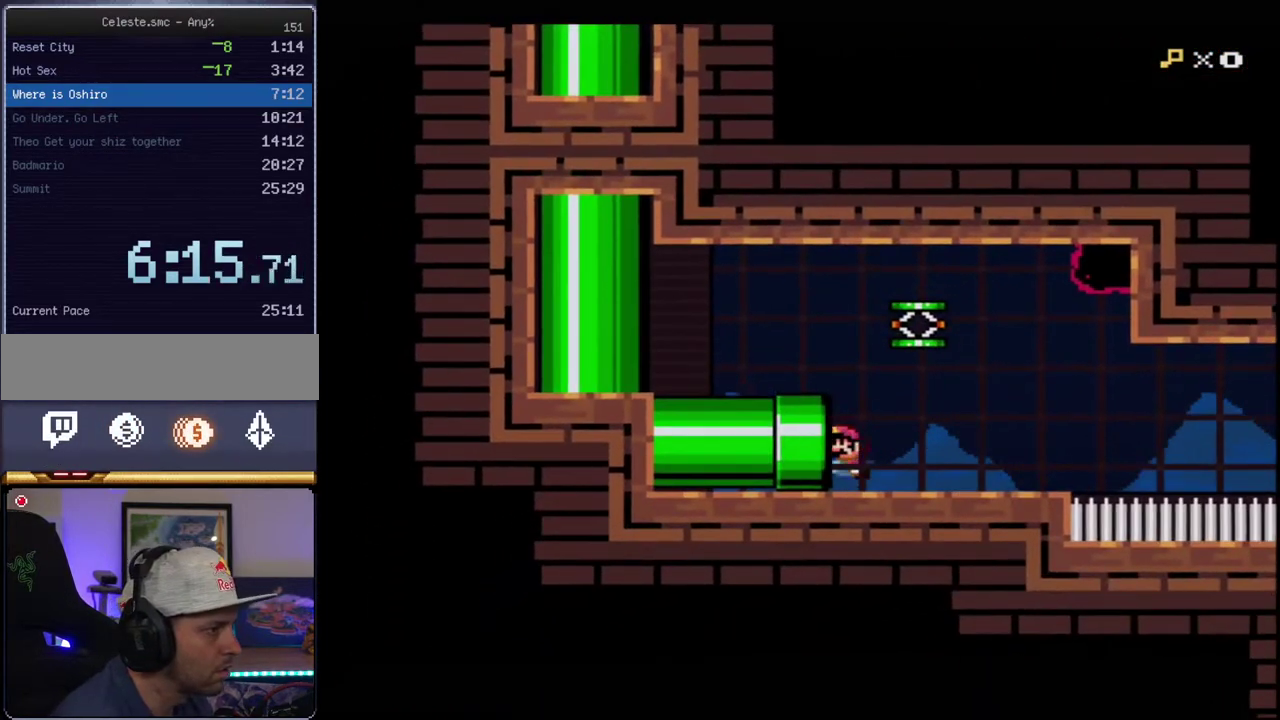
{"buttons": ["Y"], "events": [[167, "DPAD_LEFT", "up"]]}
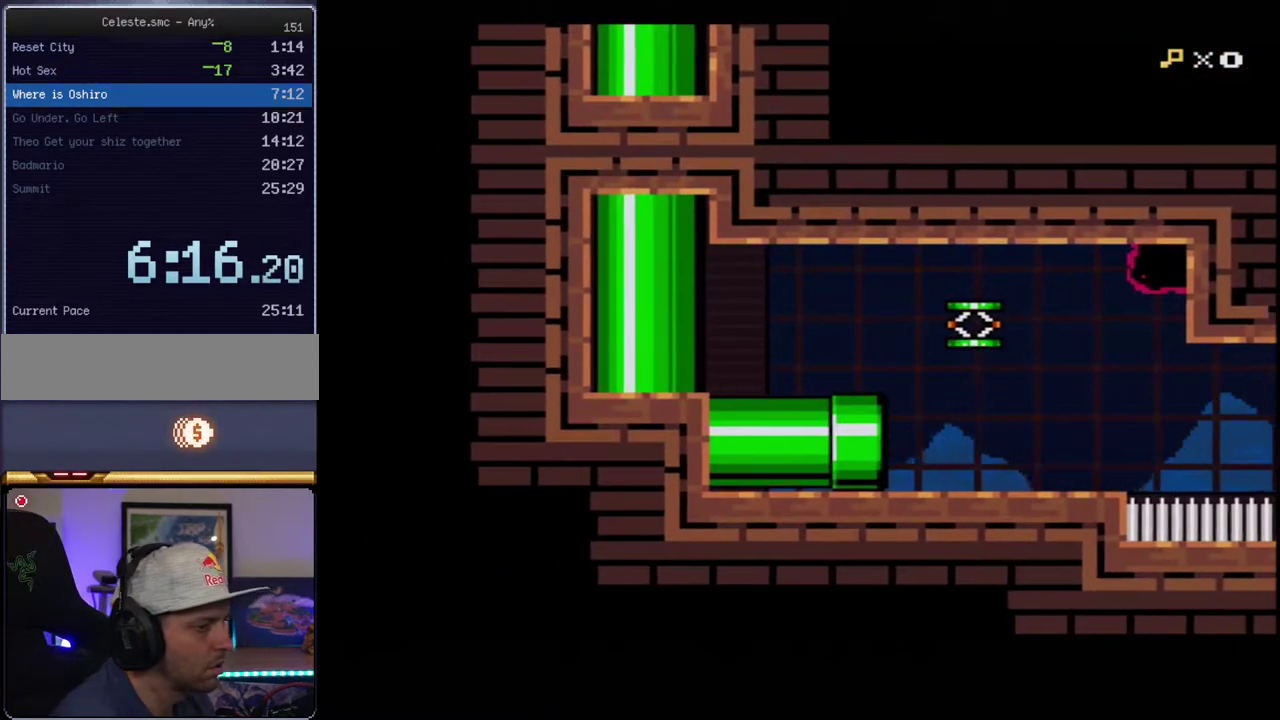
{"buttons": ["Y"], "events": []}
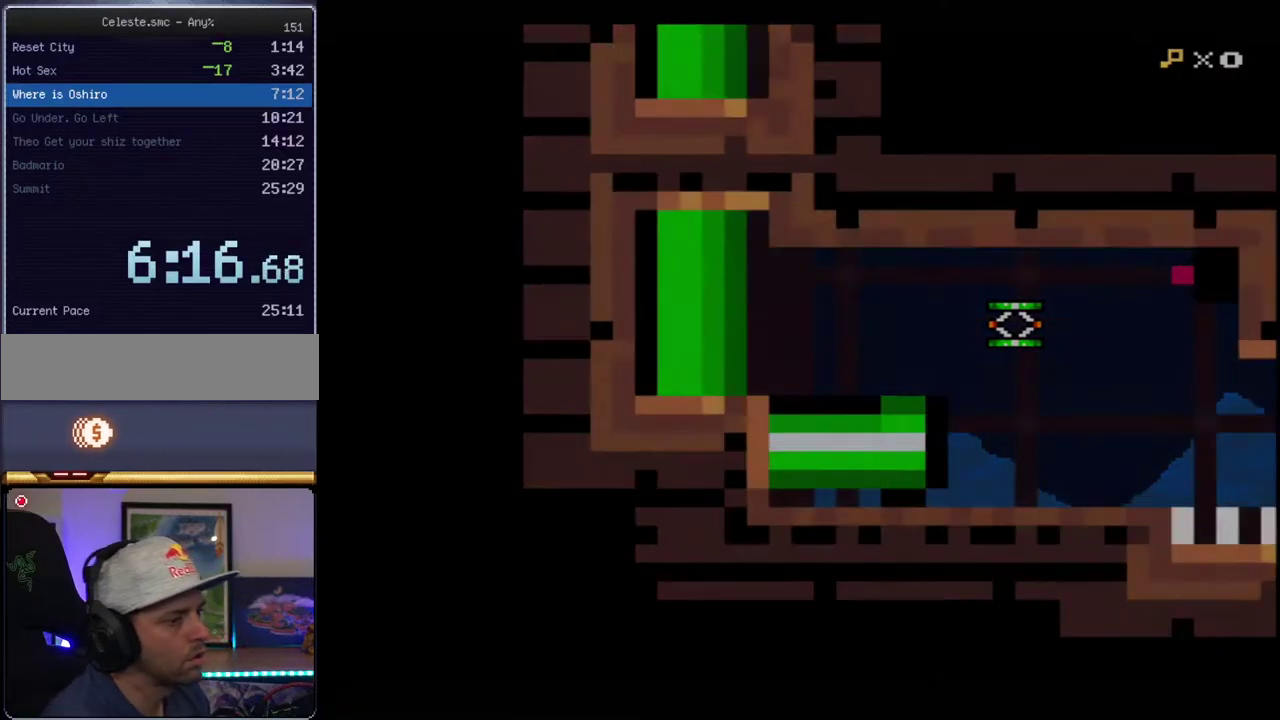
{"buttons": ["Y"], "events": []}
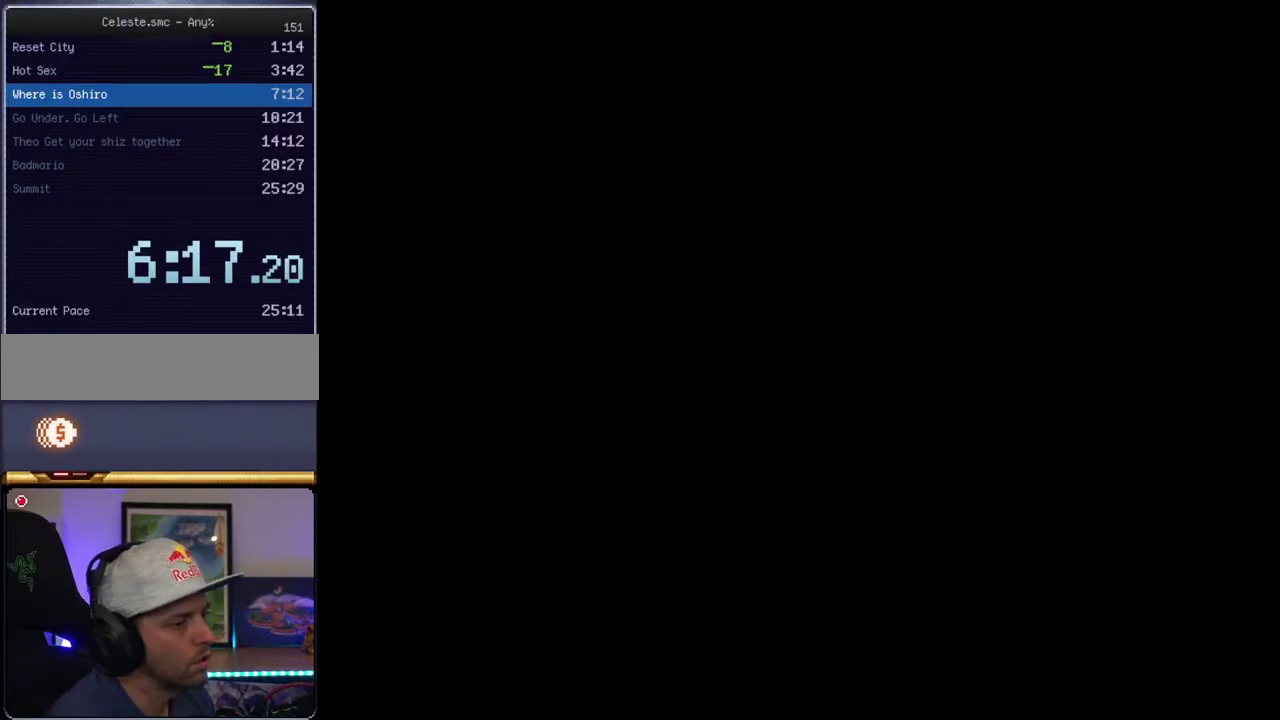
{"buttons": ["Y"], "events": []}
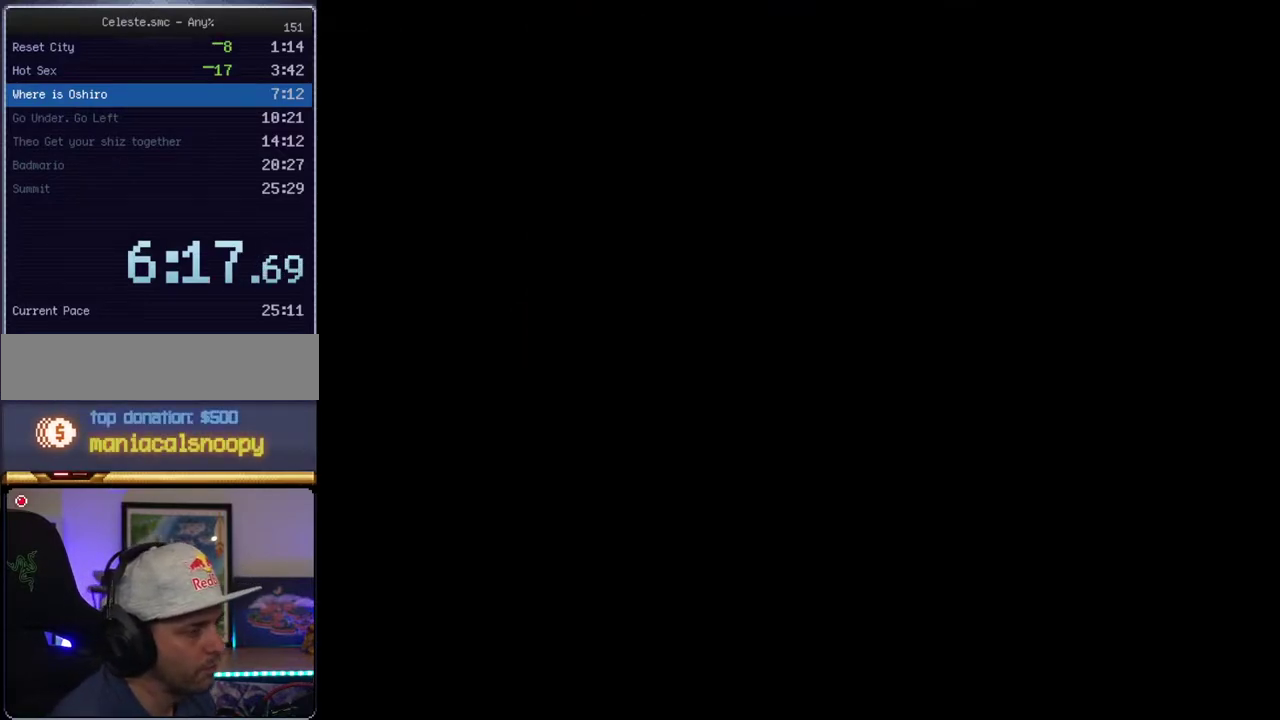
{"buttons": ["Y"], "events": []}
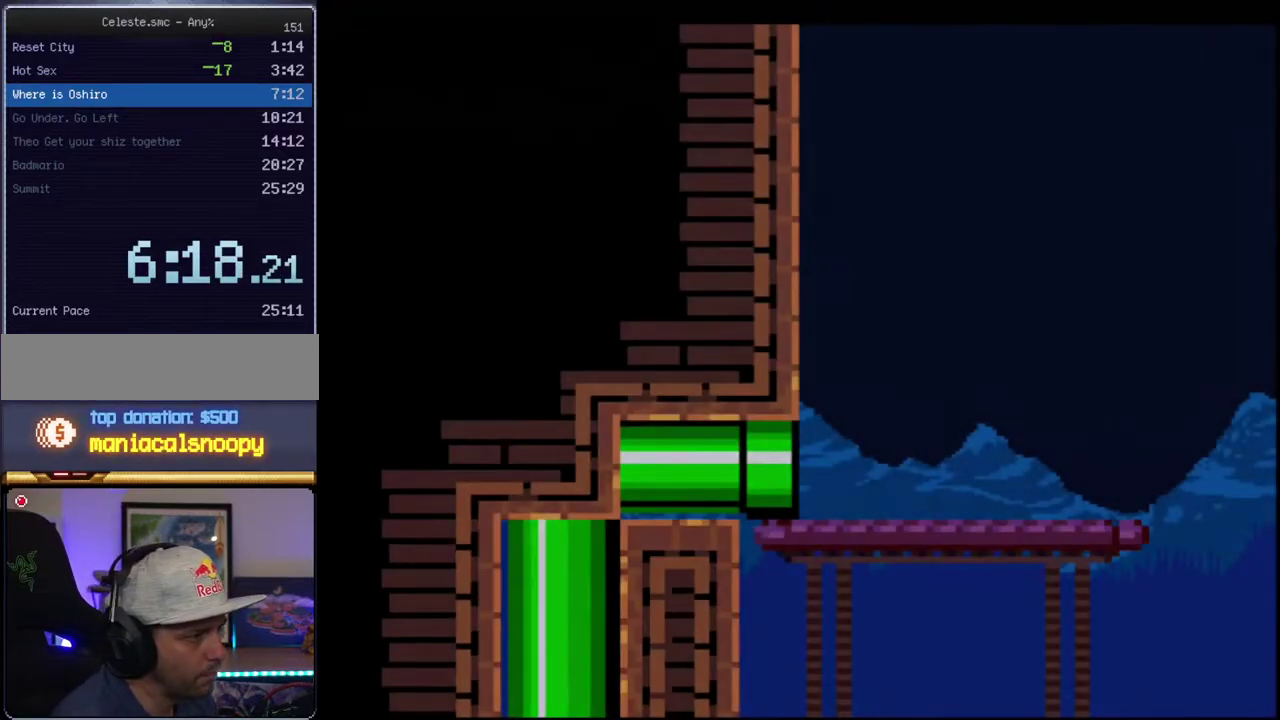
{"buttons": ["Y"], "events": []}
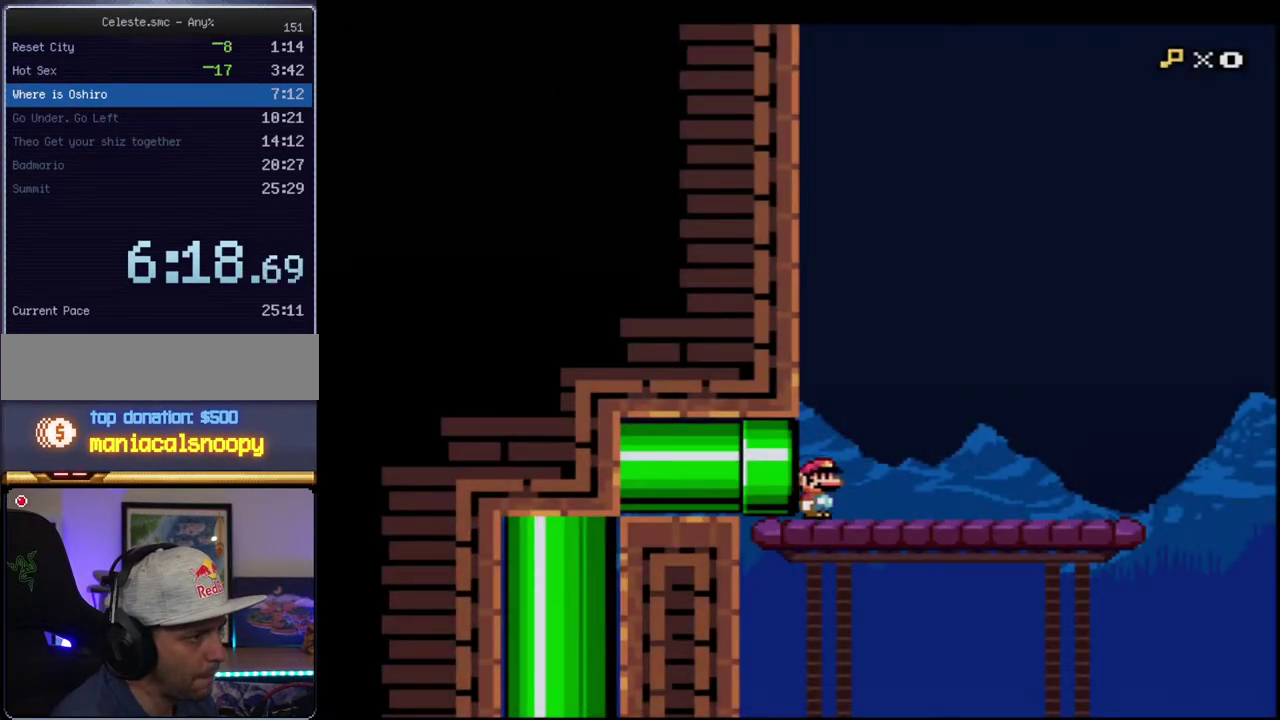
{"buttons": ["B", "Y"], "events": [[200, "R1", "down"], [317, "B", "down"], [317, "R1", "up"]]}
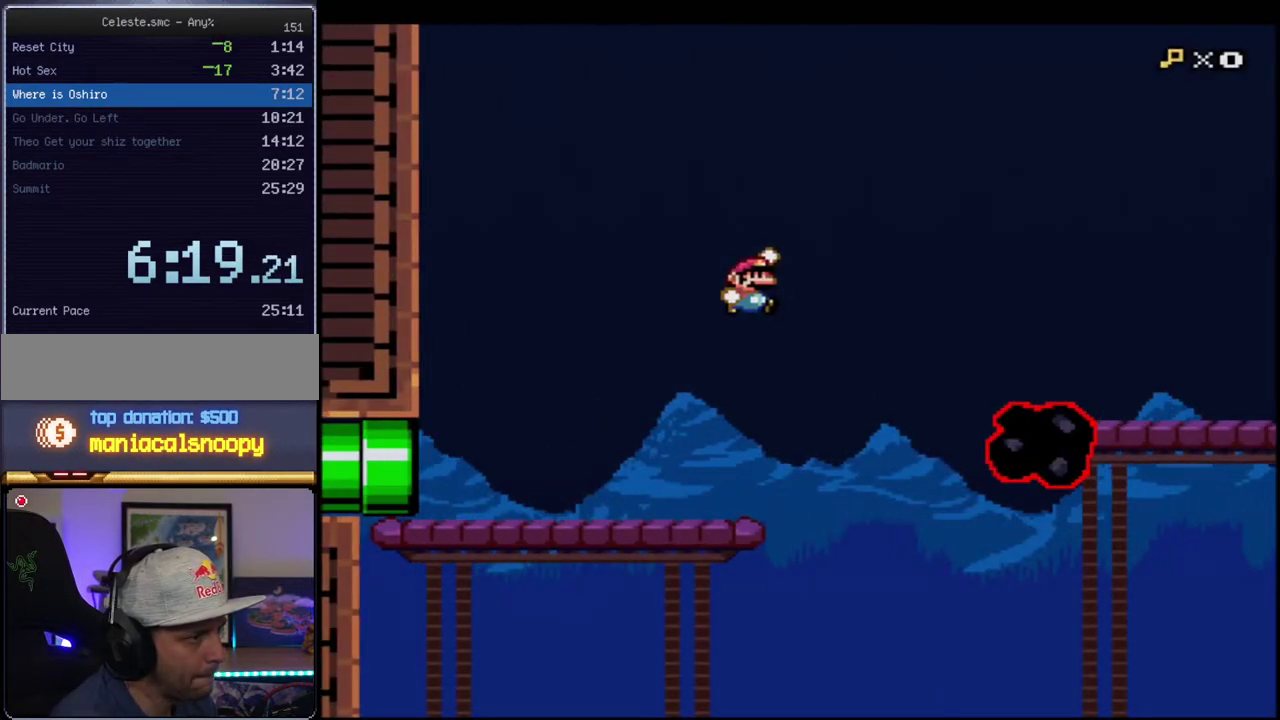
{"buttons": ["Y"], "events": [[133, "B", "up"]]}
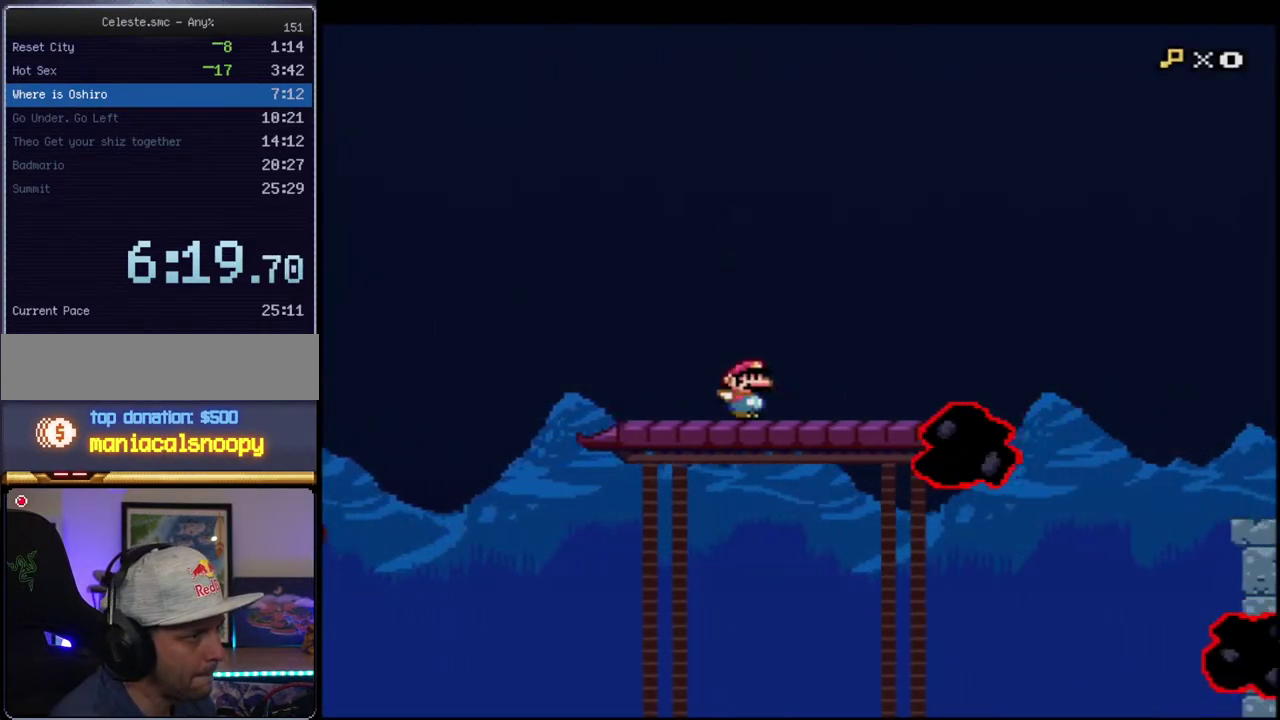
{"buttons": ["B", "Y"], "events": [[67, "B", "down"]]}
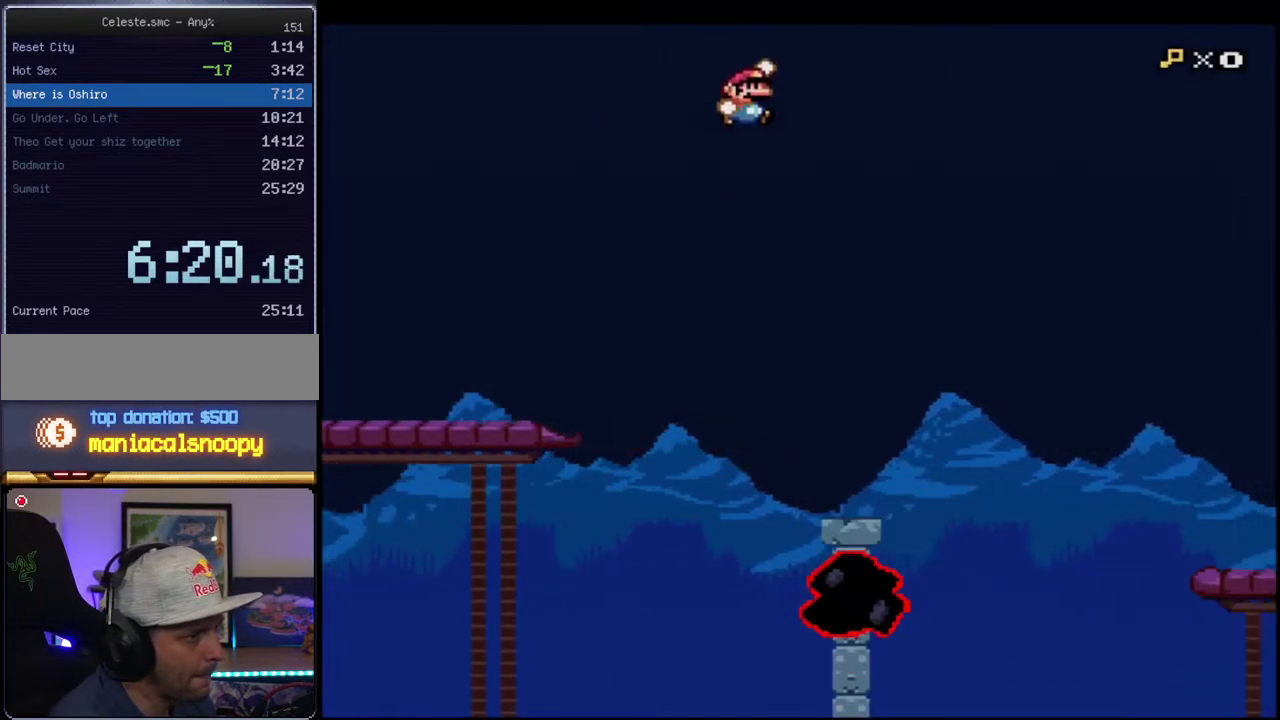
{"buttons": ["Y"], "events": [[100, "B", "up"]]}
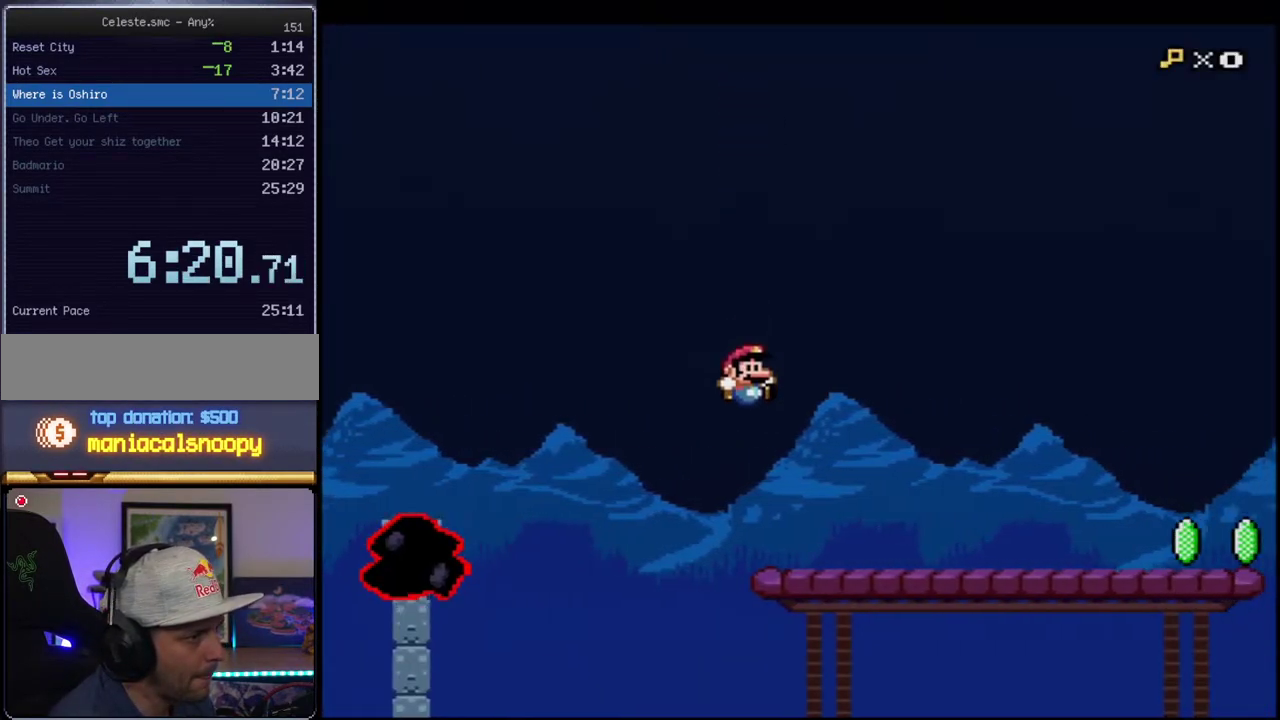
{"buttons": ["Y"], "events": [[317, "R1", "down"], [417, "R1", "up"]]}
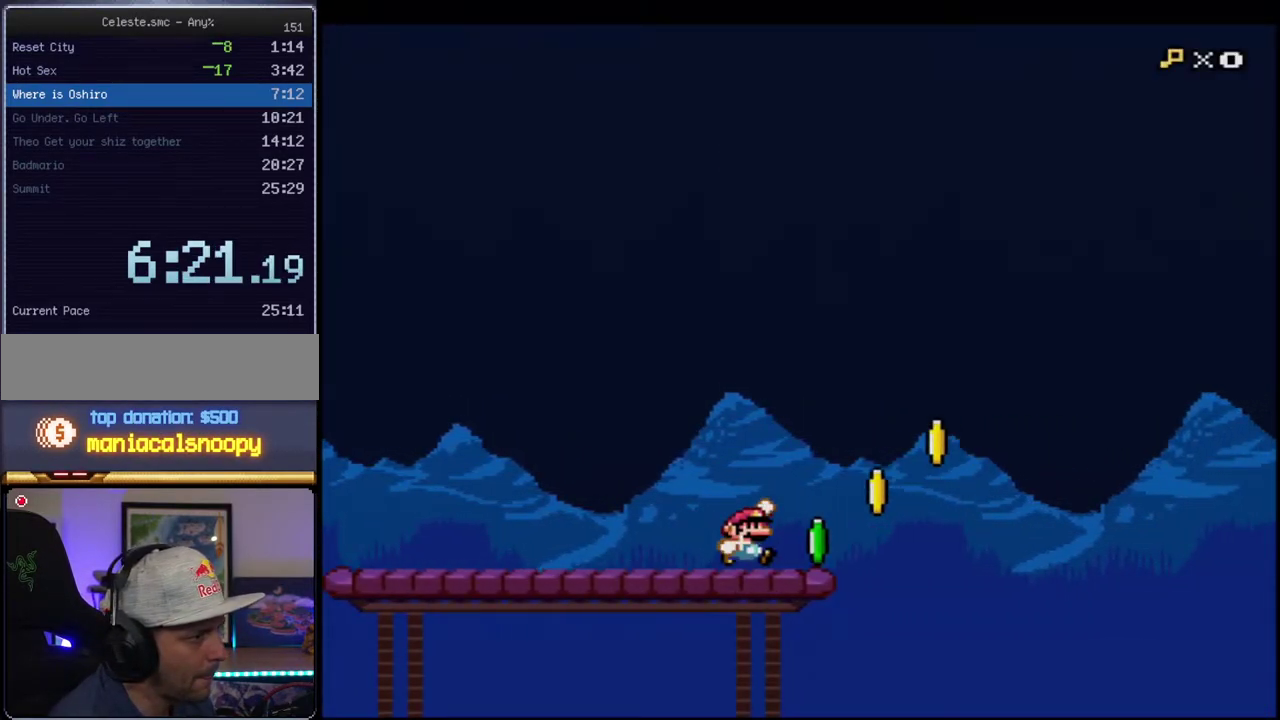
{"buttons": ["B", "Y"], "events": [[33, "B", "down"]]}
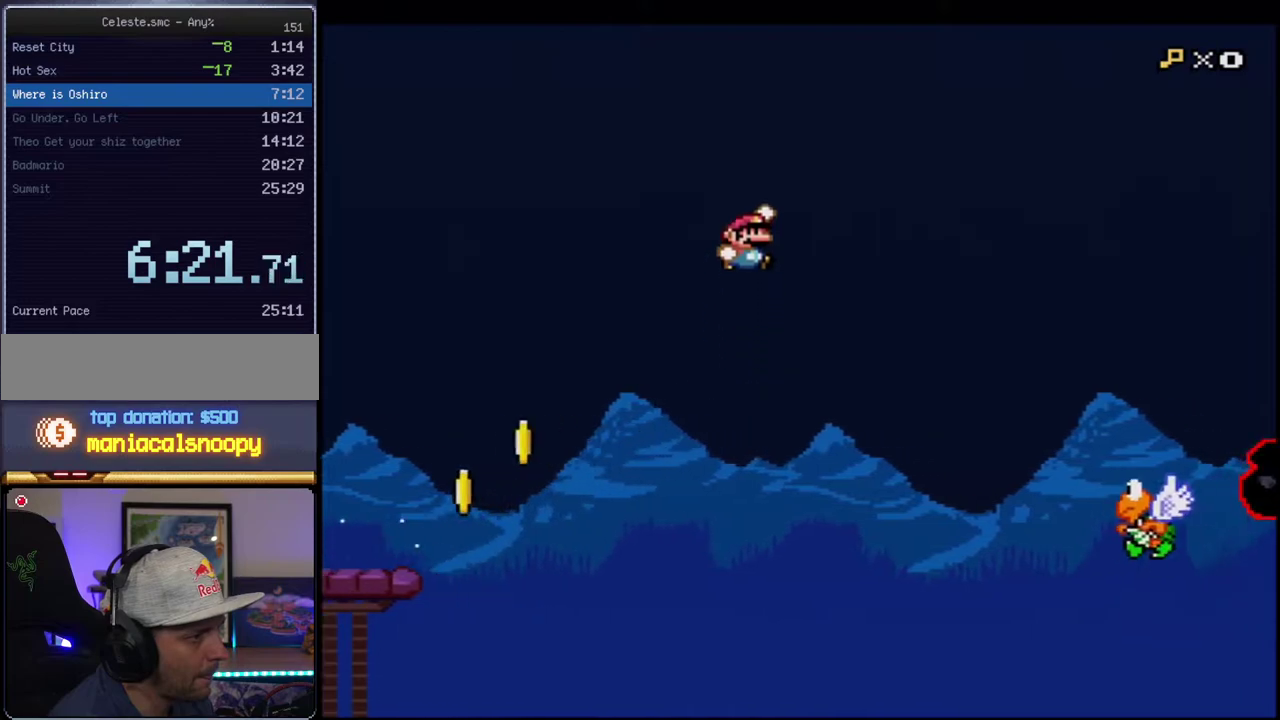
{"buttons": ["B", "Y"], "events": [[67, "B", "up"], [383, "B", "down"]]}
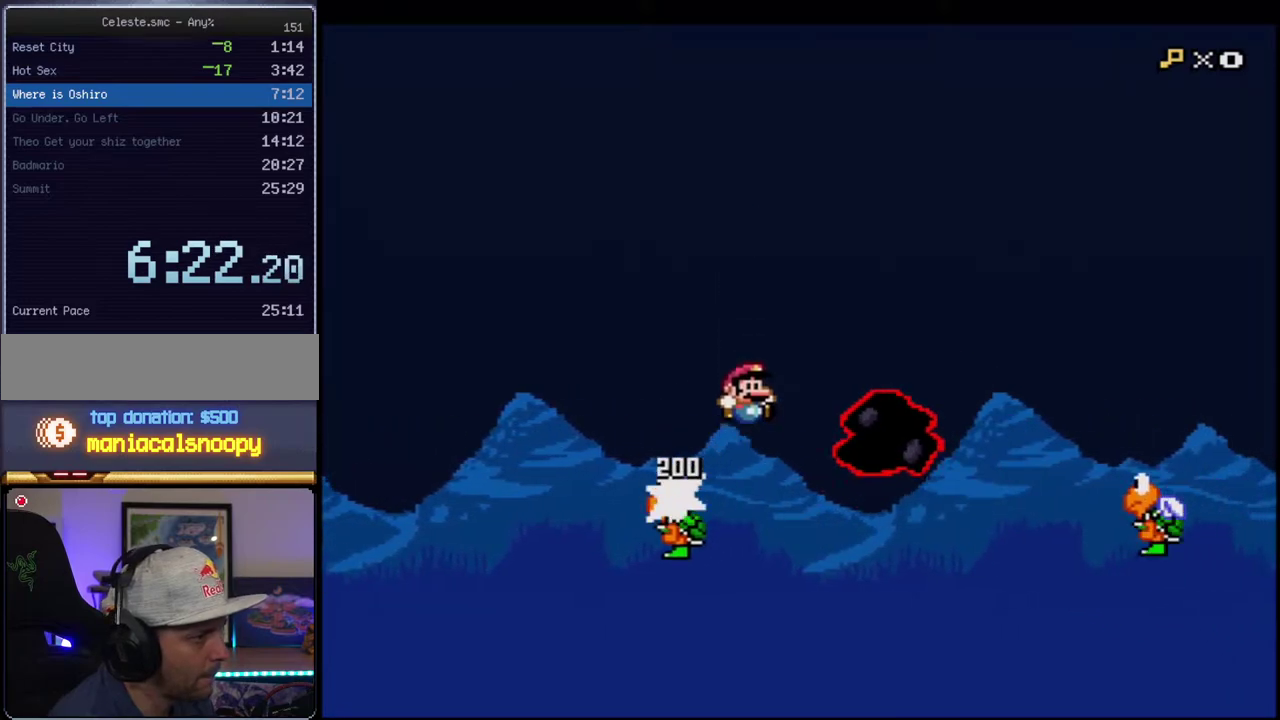
{"buttons": ["B", "Y"], "events": []}
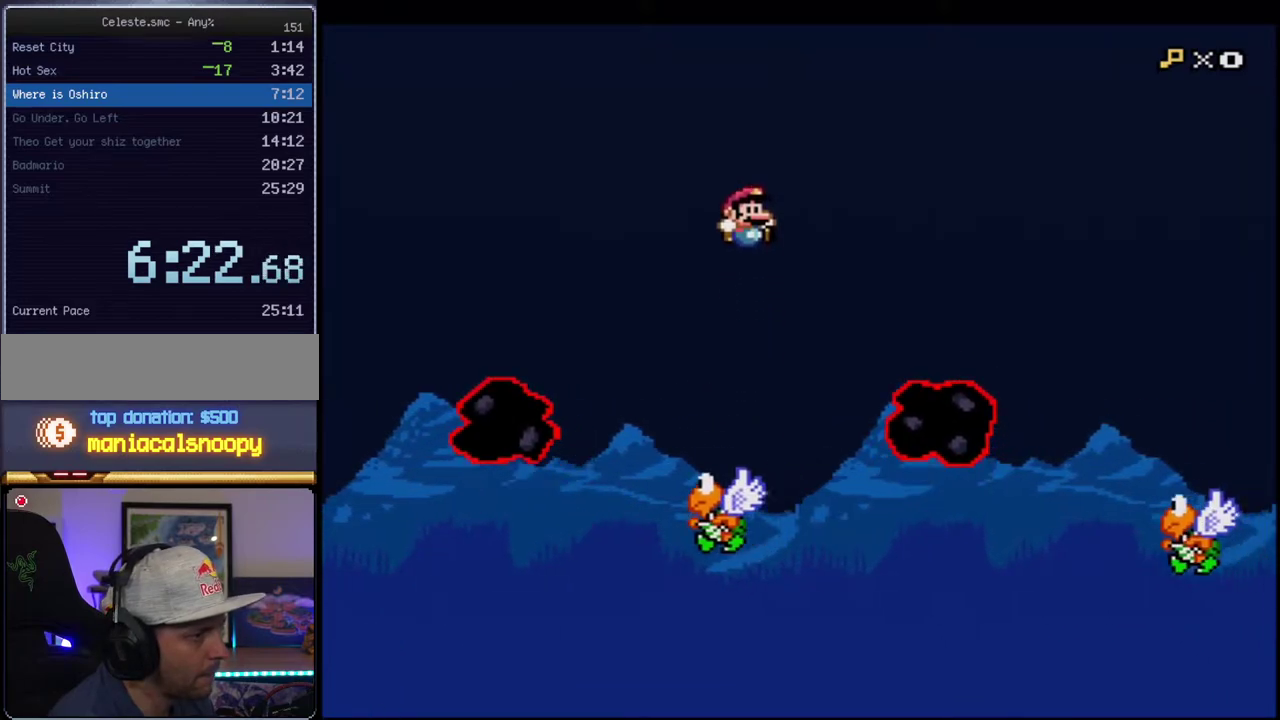
{"buttons": ["B", "Y"], "events": [[250, "B", "up"], [417, "B", "down"]]}
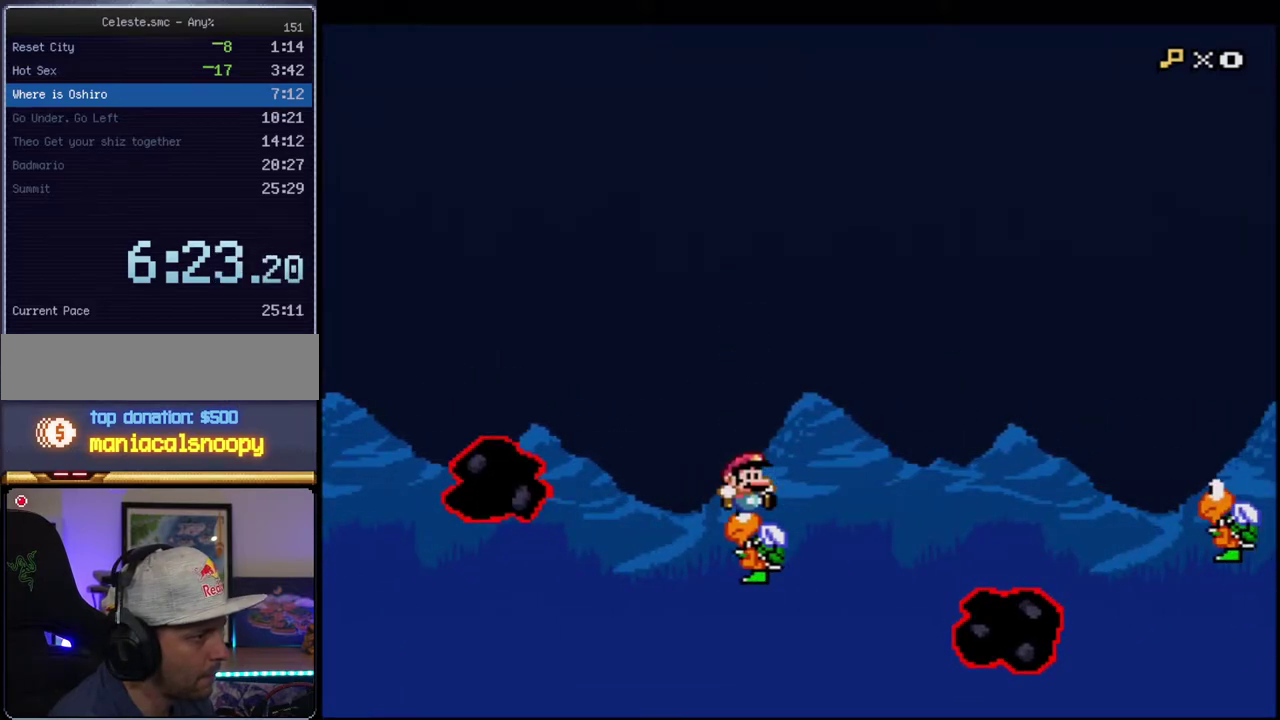
{"buttons": ["B", "Y"], "events": []}
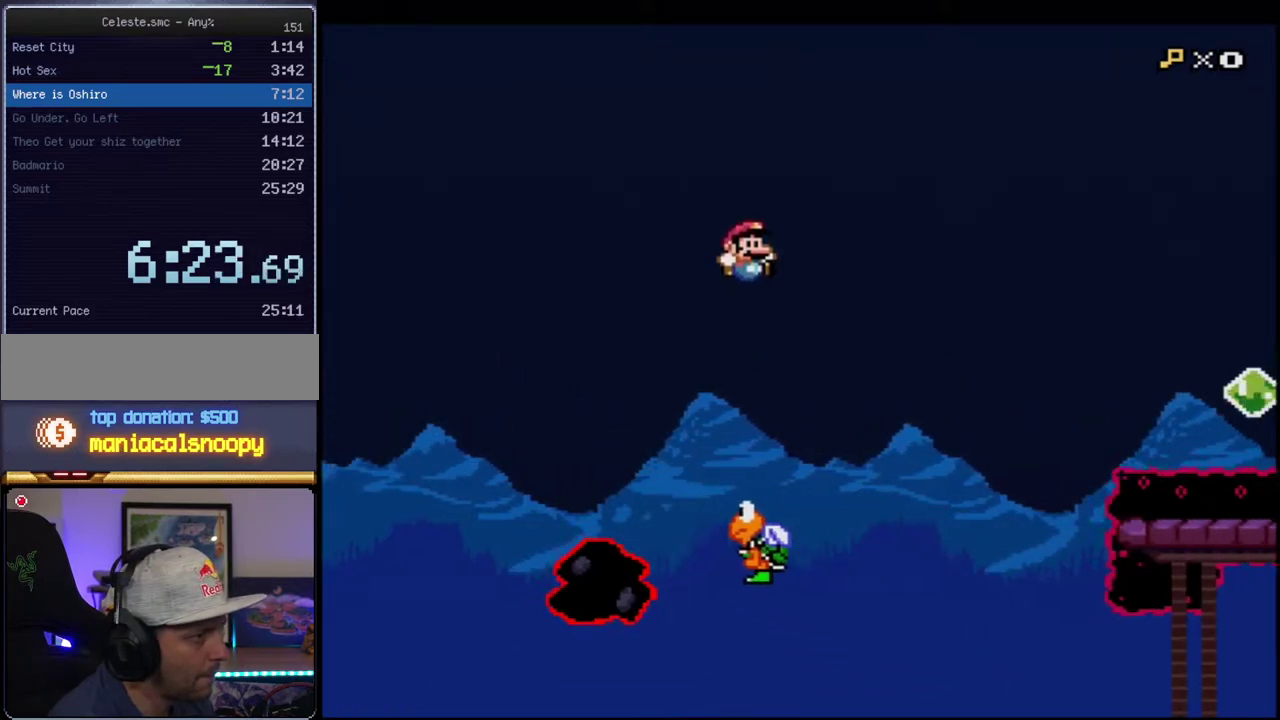
{"buttons": ["B", "Y"], "events": [[350, "R1", "down"], [500, "R1", "up"]]}
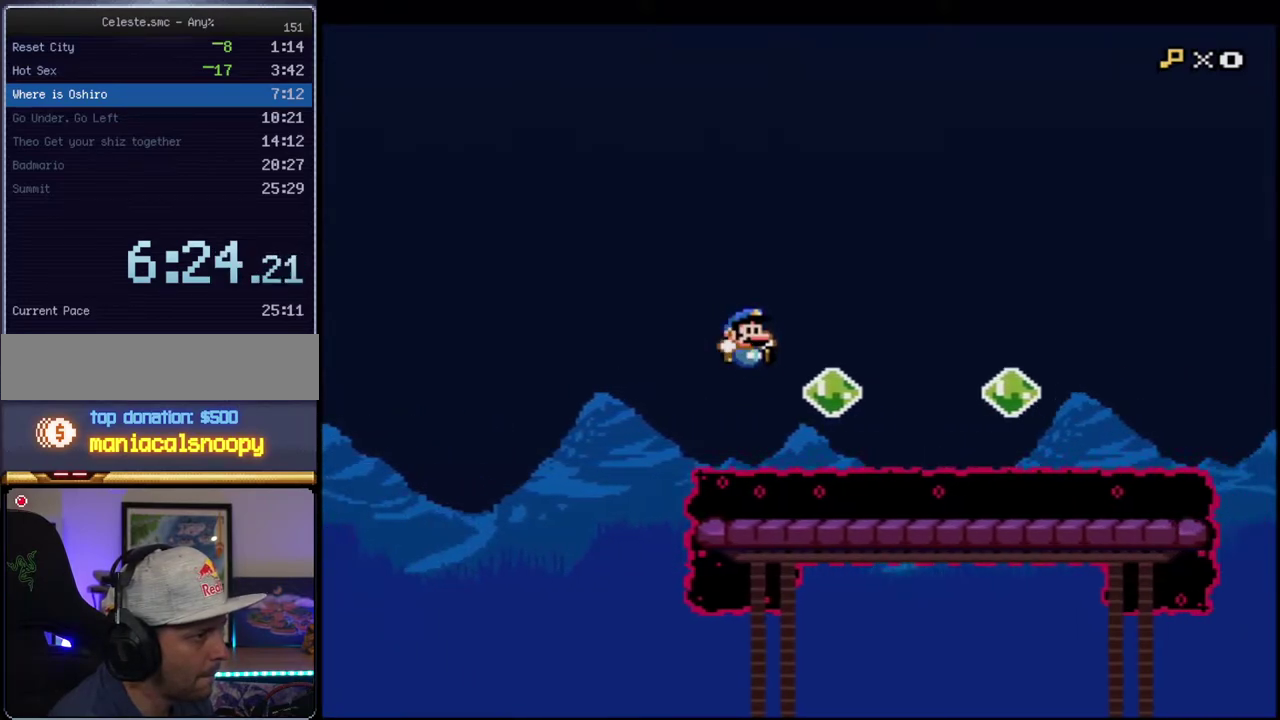
{"buttons": ["B", "Y"], "events": [[217, "R1", "down"], [467, "R1", "up"]]}
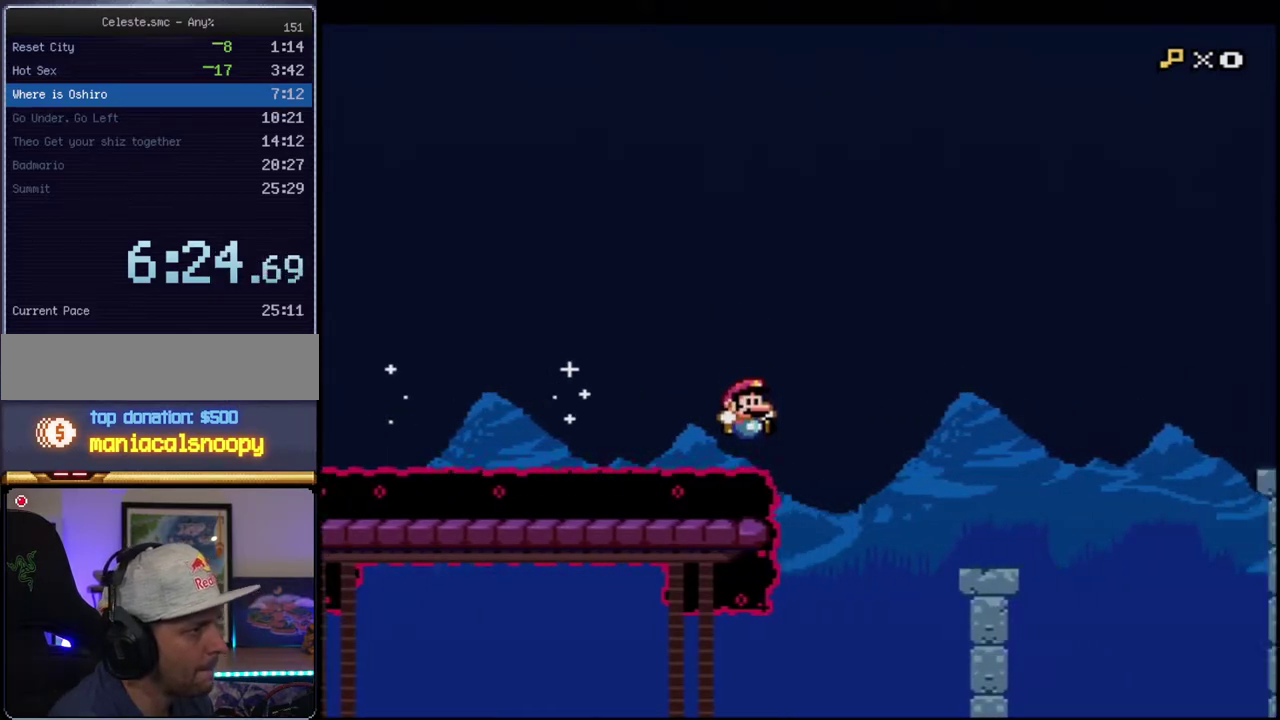
{"buttons": ["B", "Y", "R1"], "events": [[33, "DPAD_UP", "down"], [67, "DPAD_RIGHT", "down"], [133, "R1", "down"], [317, "DPAD_RIGHT", "up"], [317, "DPAD_UP", "up"]]}
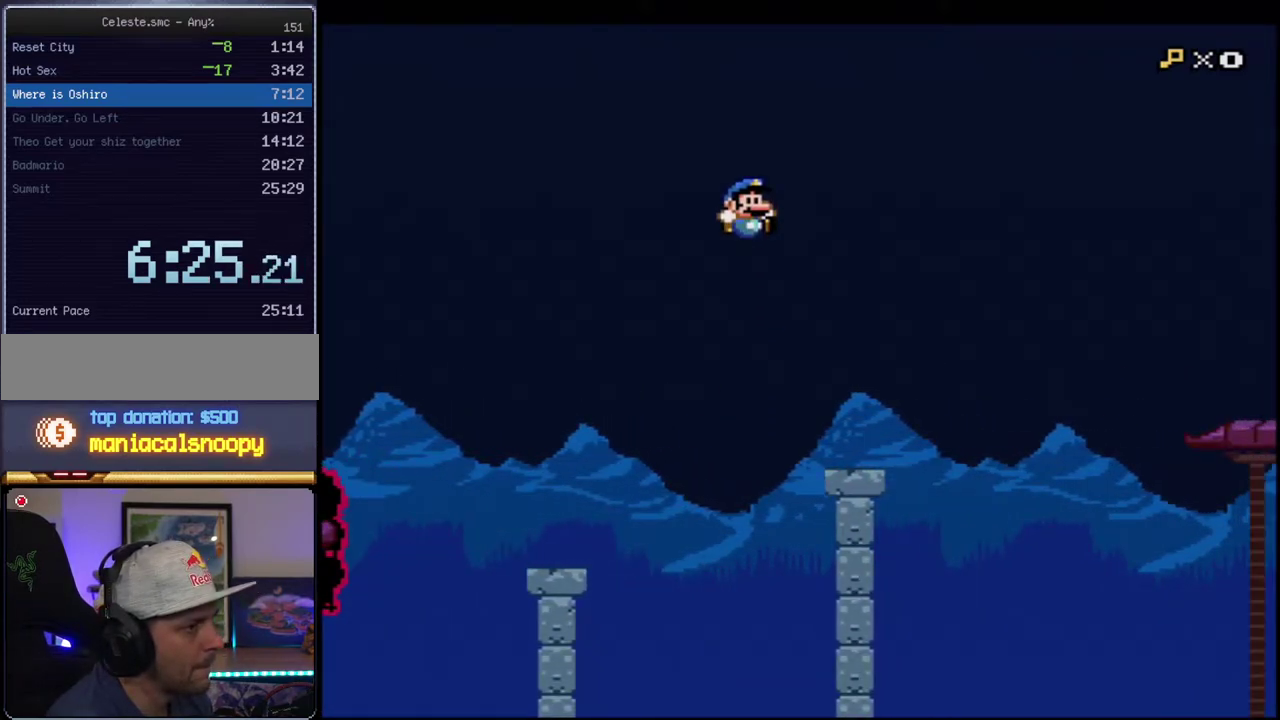
{"buttons": ["B", "Y"], "events": [[500, "R1", "up"]]}
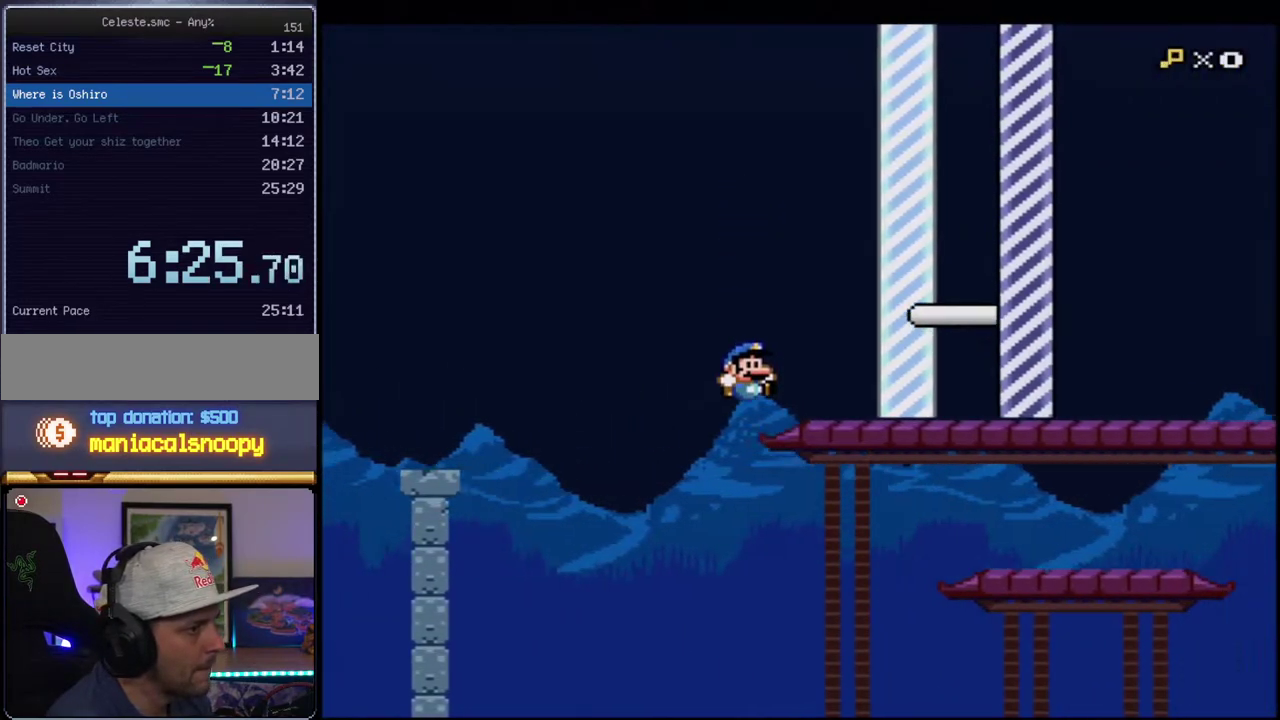
{"buttons": ["Y"], "events": [[150, "B", "up"], [150, "R1", "down"], [217, "R1", "up"]]}
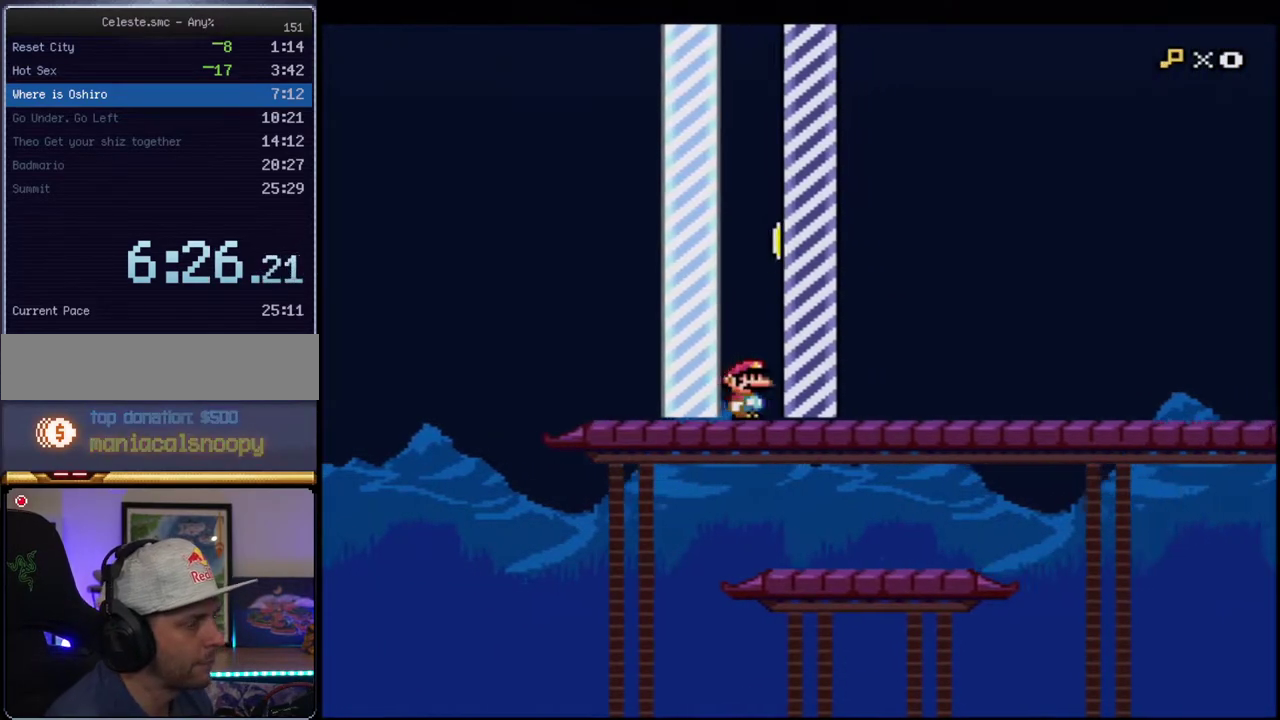
{"buttons": [], "events": [[33, "Y", "up"]]}